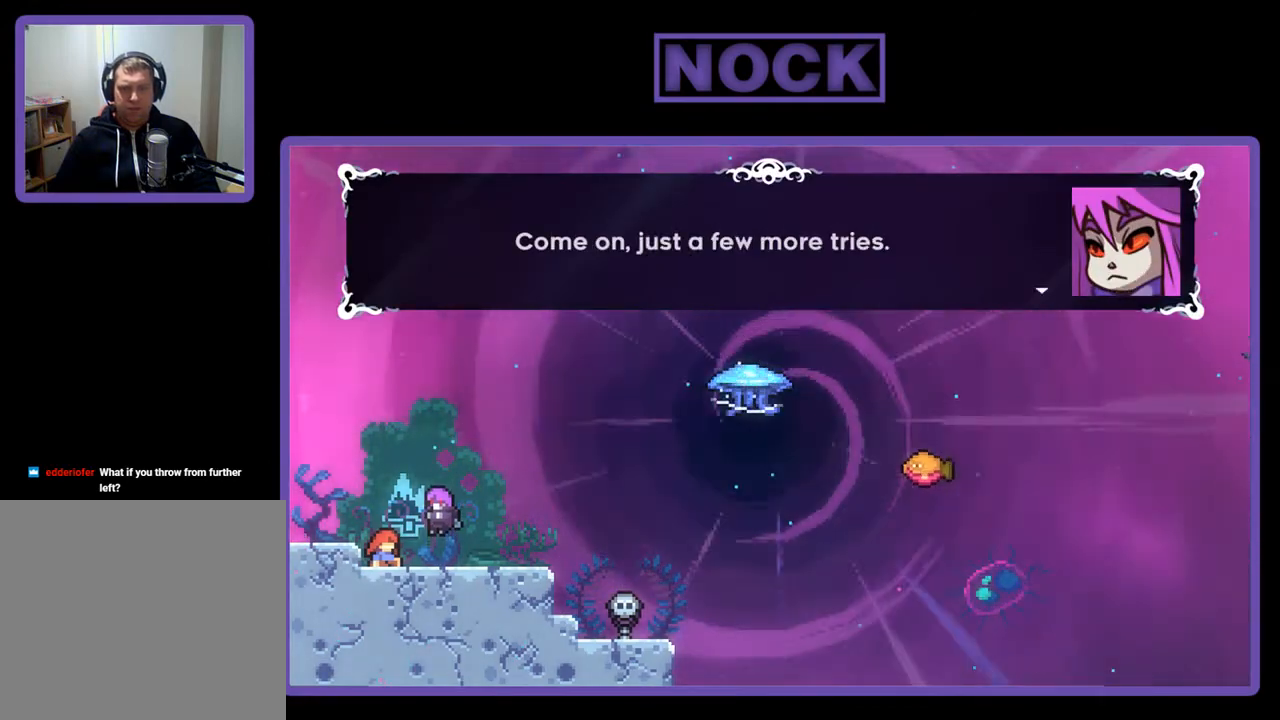
Gameplay with a controller (PlayStation layout); each line is a JSON object with the inputs held at the frame after it. "events" lists button and stick changes between this image and that frame as [ms after this image, input, new state], when the widget could be followed in between. Not read: left_stick.
{"buttons": [], "right_stick": "center", "events": [[200, "CROSS", "down"], [300, "CROSS", "up"]]}
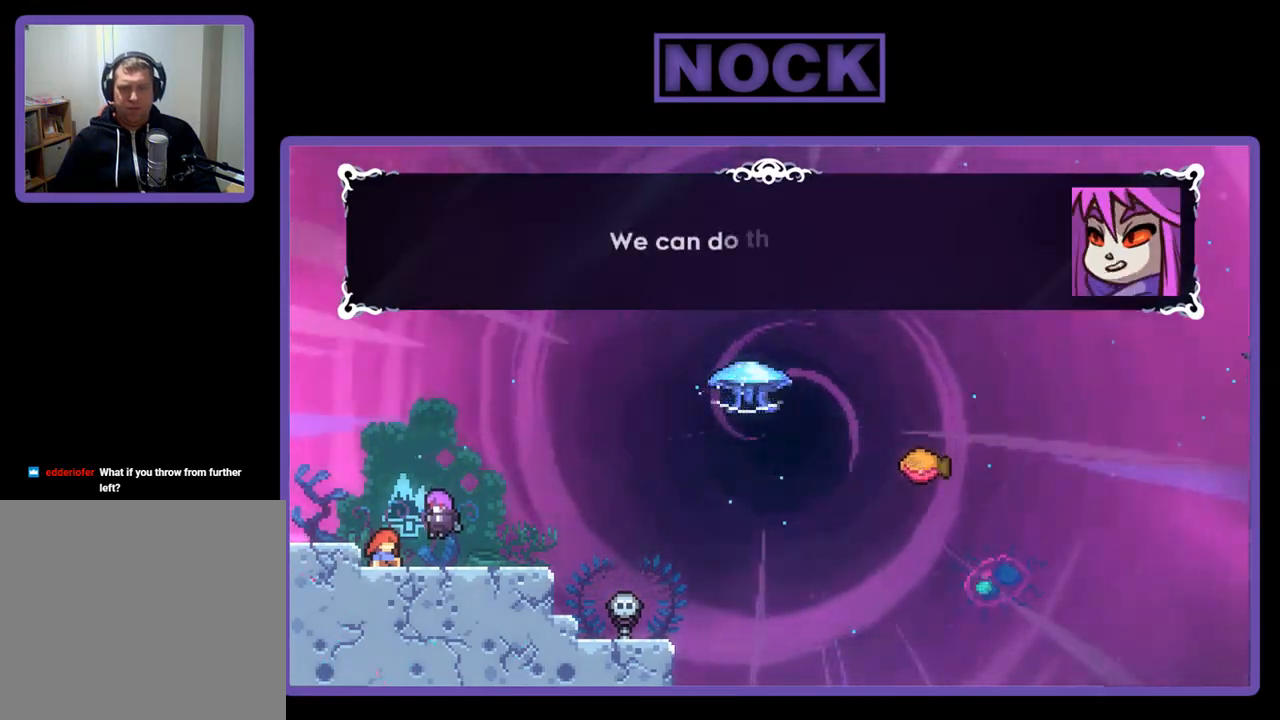
{"buttons": [], "right_stick": "center", "events": []}
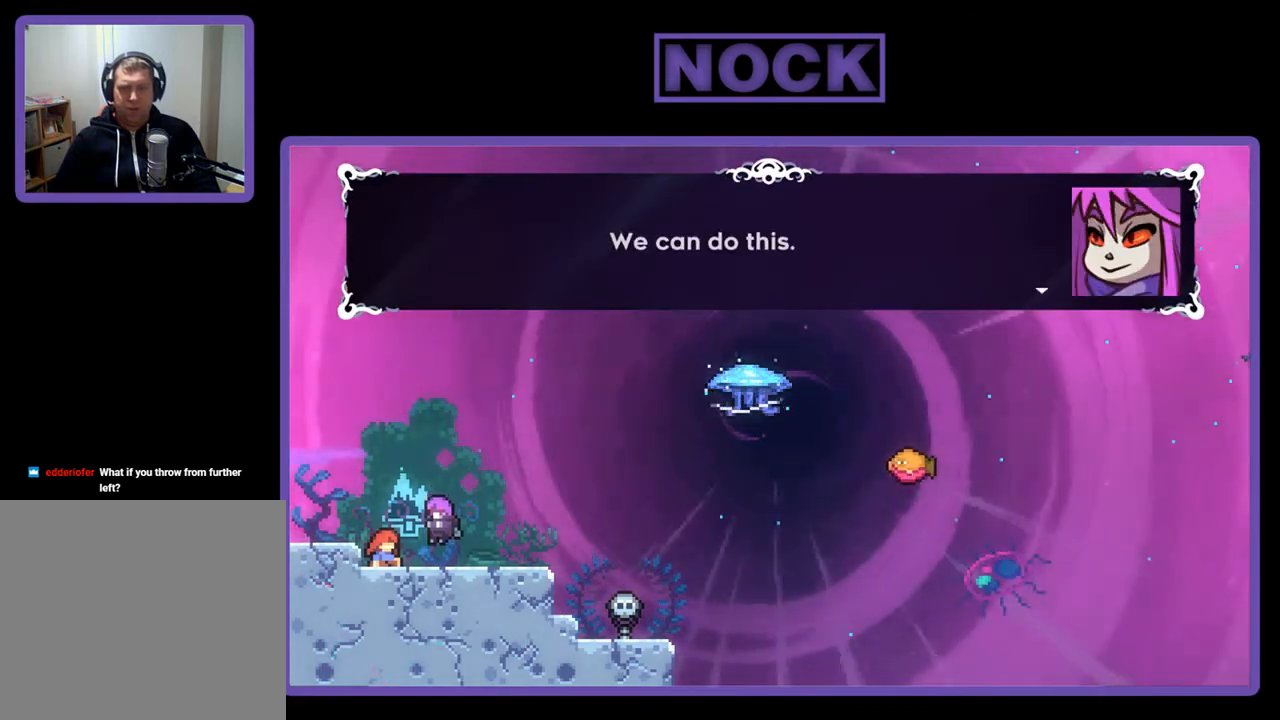
{"buttons": [], "right_stick": "center", "events": [[200, "CROSS", "down"], [400, "CROSS", "up"]]}
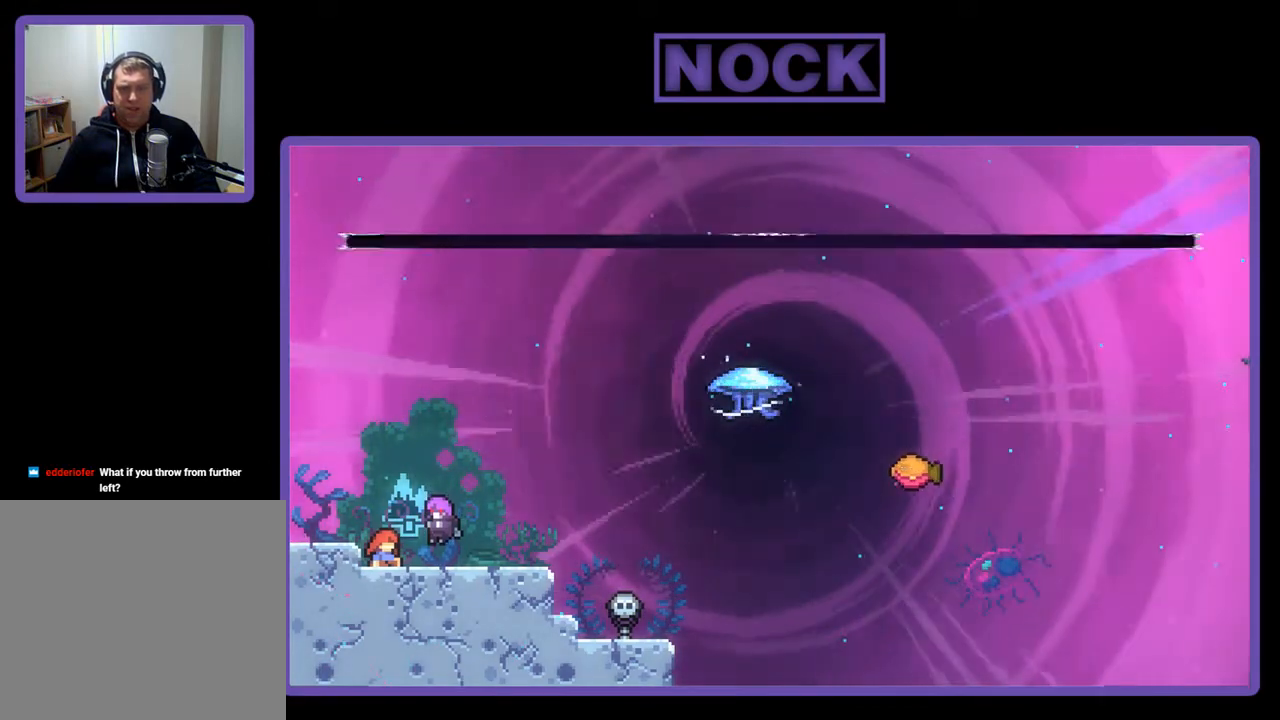
{"buttons": [], "right_stick": "center", "events": []}
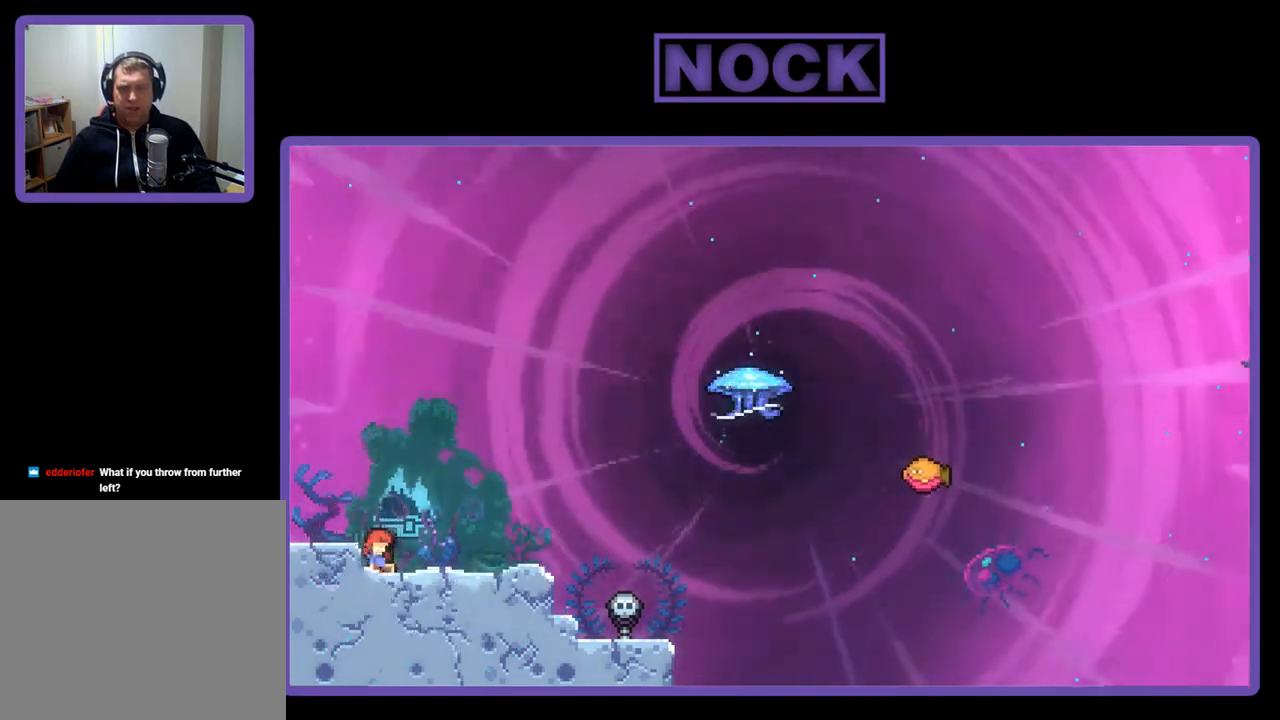
{"buttons": [], "right_stick": "center", "events": []}
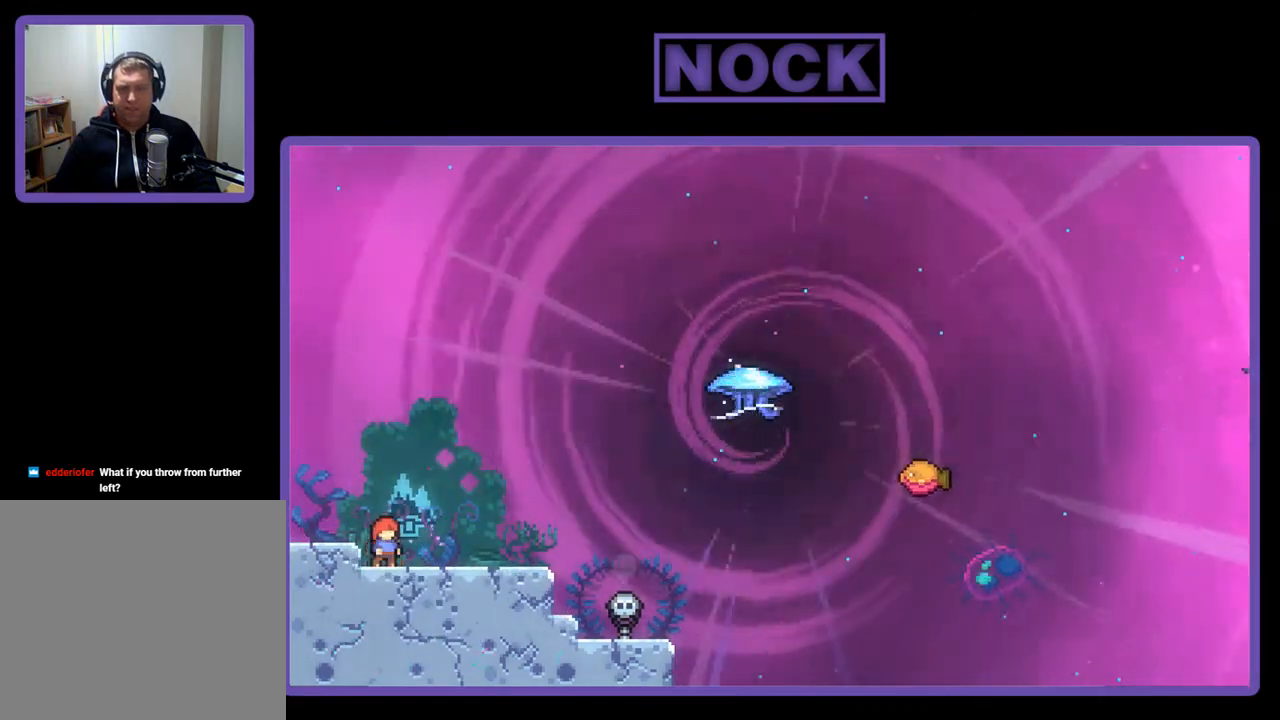
{"buttons": [], "right_stick": "center", "events": []}
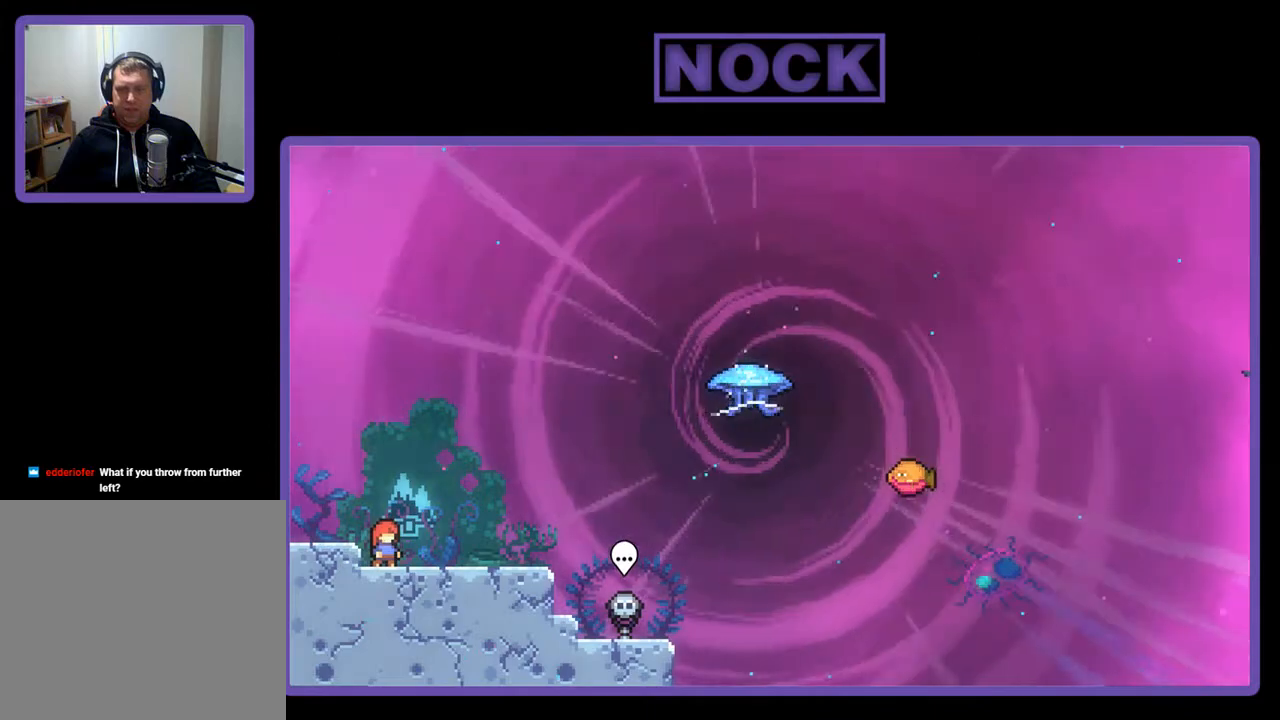
{"buttons": ["R2", "DPAD_RIGHT"], "right_stick": "center", "events": [[100, "R2", "down"], [133, "DPAD_RIGHT", "down"]]}
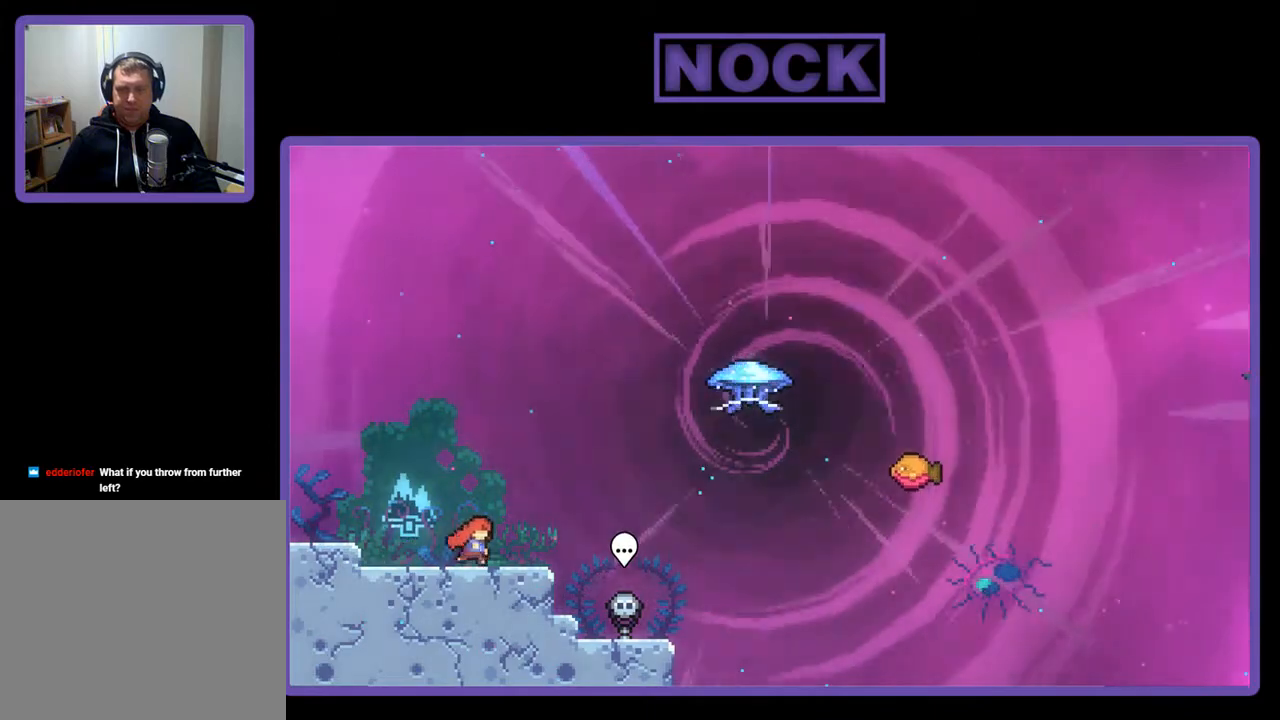
{"buttons": ["R2", "DPAD_UP", "DPAD_RIGHT"], "right_stick": "center", "events": [[233, "CROSS", "down"], [267, "DPAD_UP", "down"], [467, "CROSS", "up"]]}
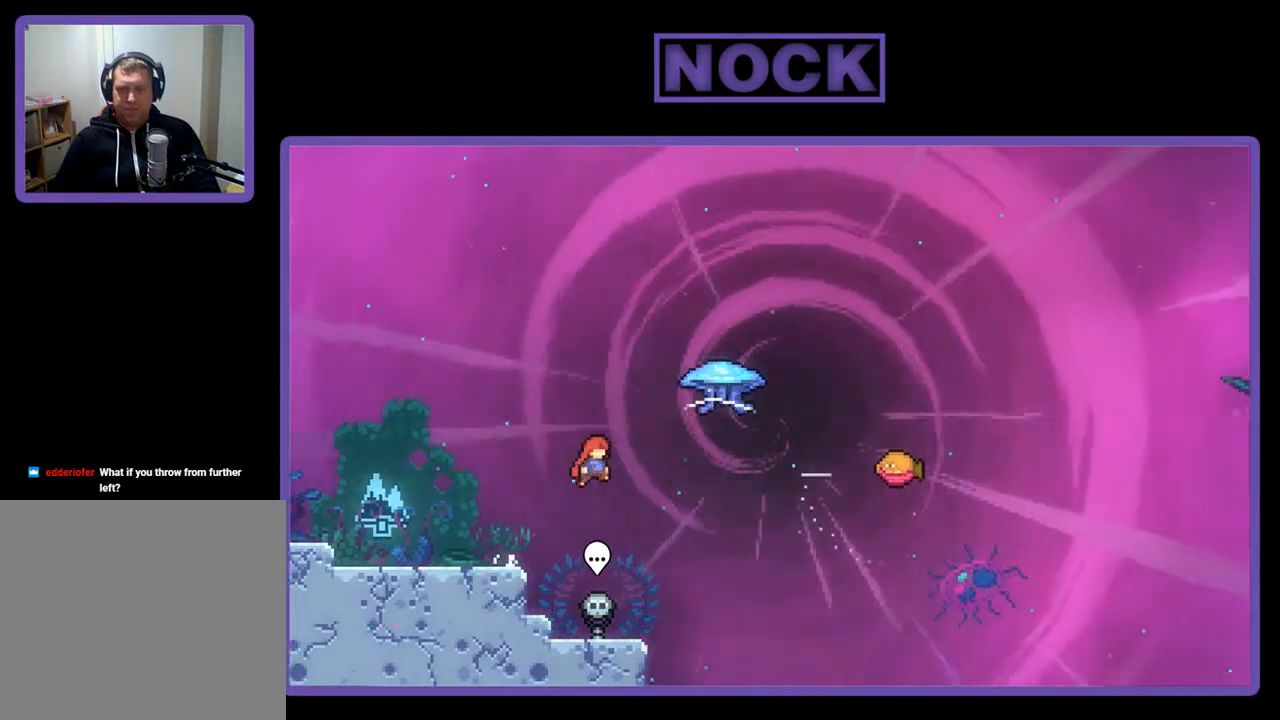
{"buttons": ["R2", "DPAD_UP", "DPAD_RIGHT"], "right_stick": "center", "events": [[100, "CIRCLE", "down"], [333, "CIRCLE", "up"]]}
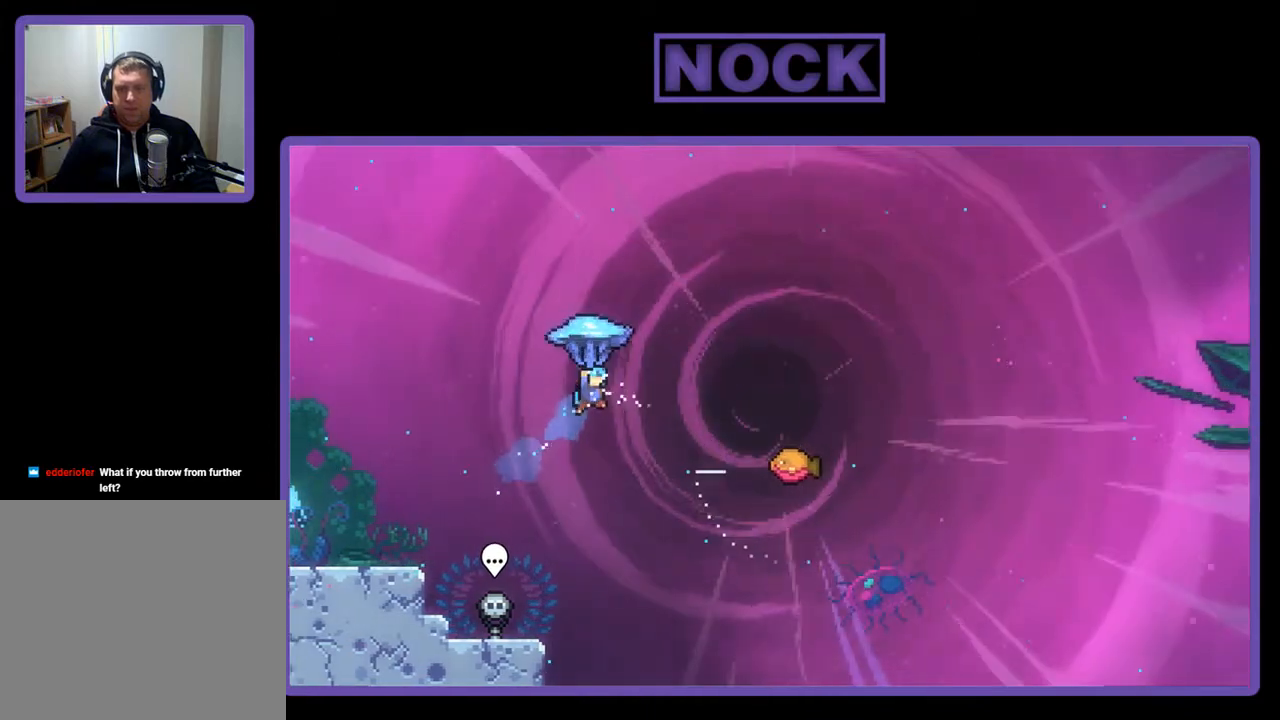
{"buttons": ["R2", "DPAD_RIGHT"], "right_stick": "center", "events": [[400, "DPAD_UP", "up"]]}
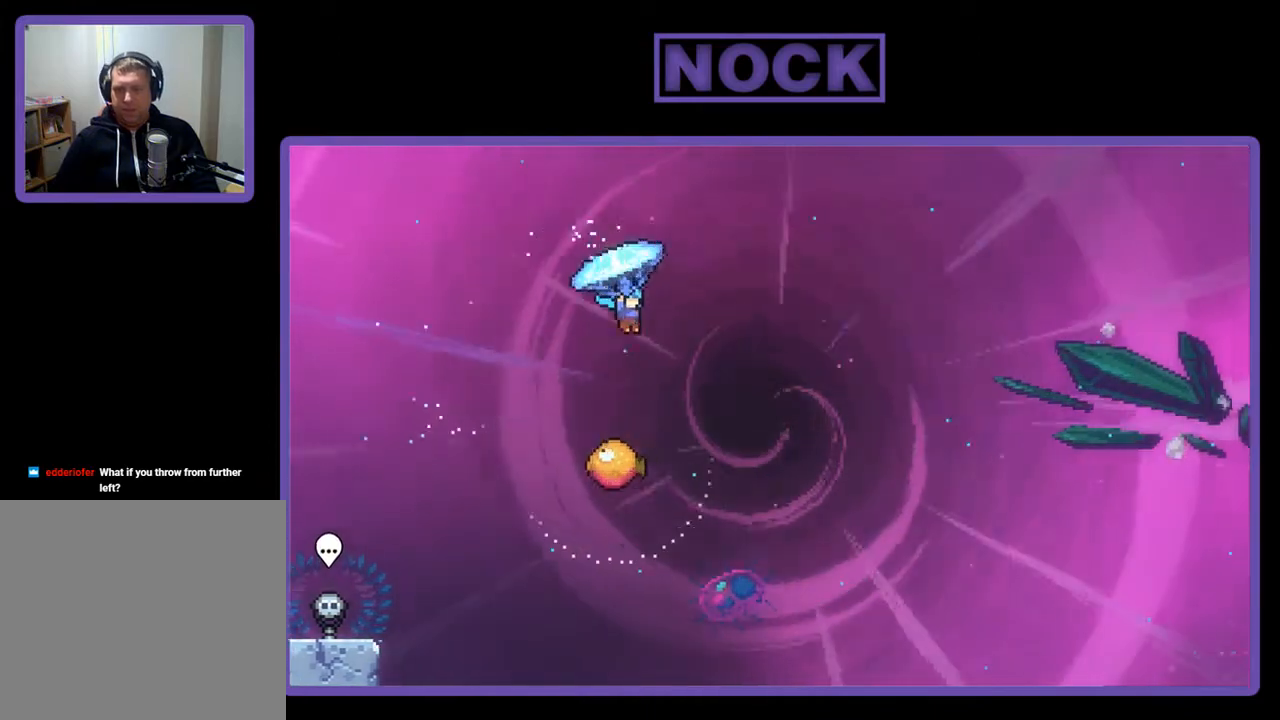
{"buttons": ["R2"], "right_stick": "center", "events": [[233, "DPAD_RIGHT", "up"]]}
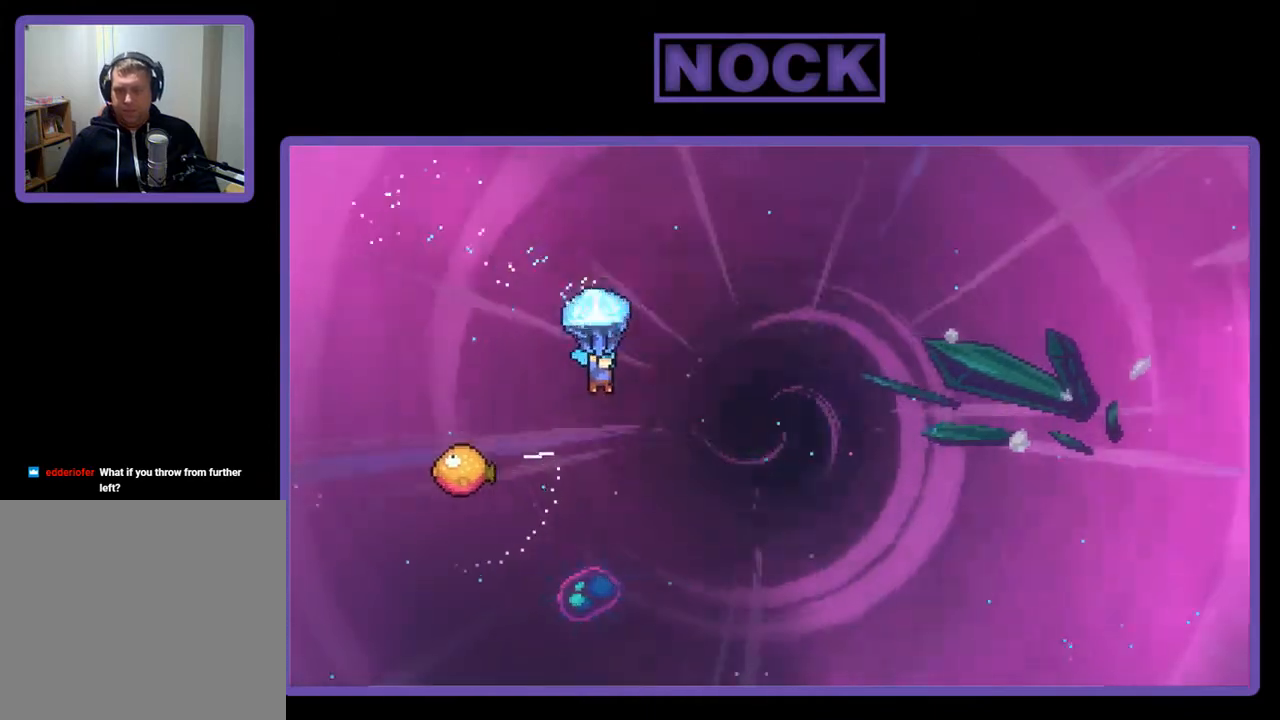
{"buttons": ["R2"], "right_stick": "center", "events": [[333, "DPAD_LEFT", "down"], [433, "DPAD_LEFT", "up"]]}
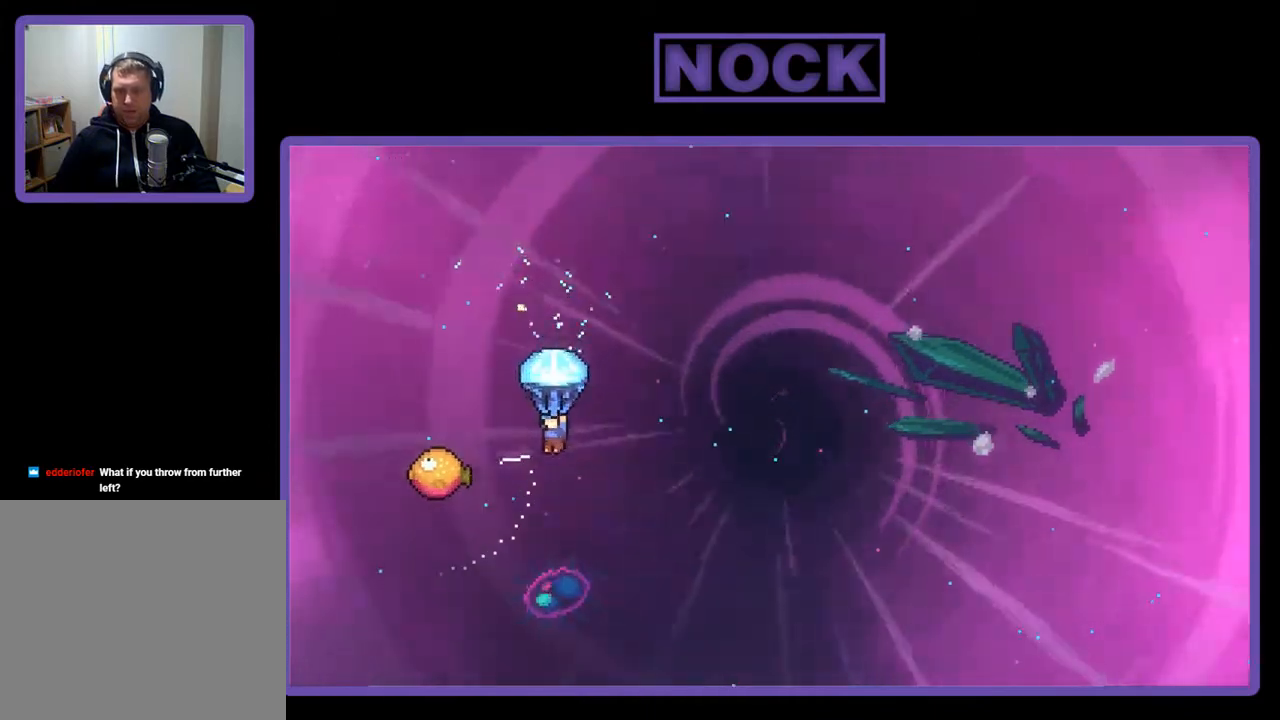
{"buttons": ["R2", "DPAD_LEFT"], "right_stick": "center", "events": [[200, "DPAD_LEFT", "down"]]}
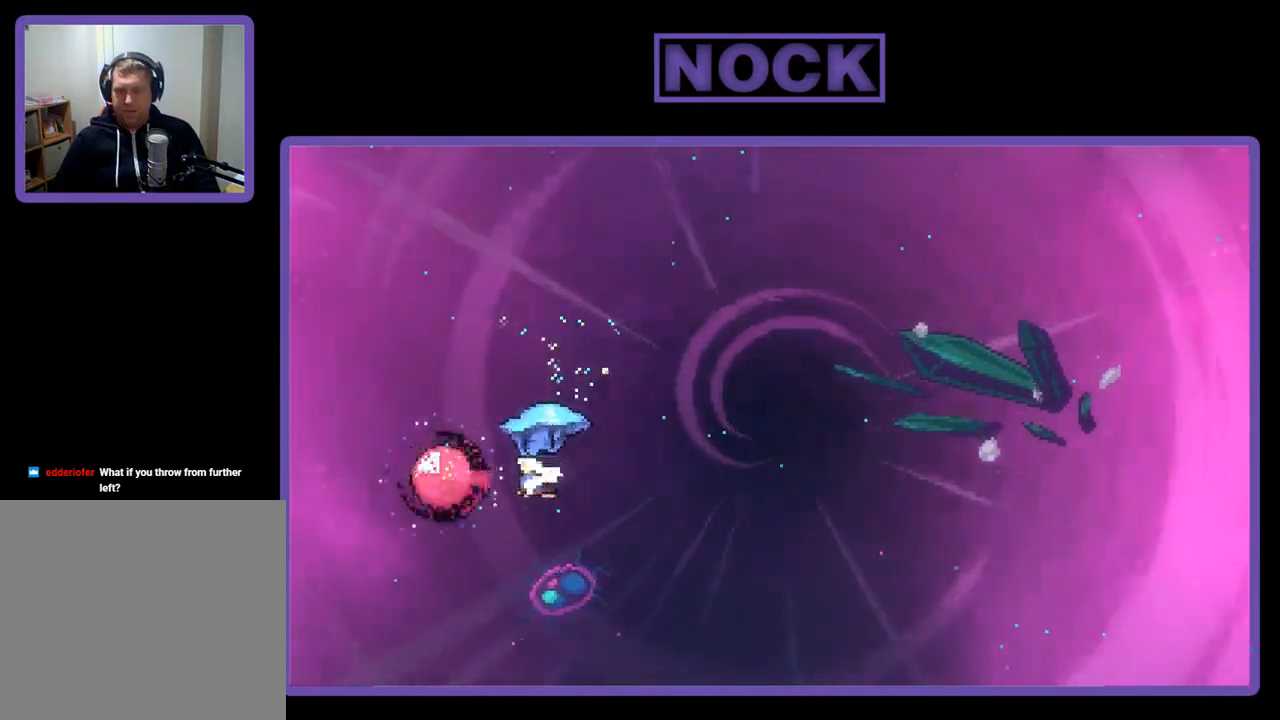
{"buttons": ["R2", "DPAD_RIGHT"], "right_stick": "center", "events": [[100, "DPAD_LEFT", "up"], [167, "DPAD_RIGHT", "down"]]}
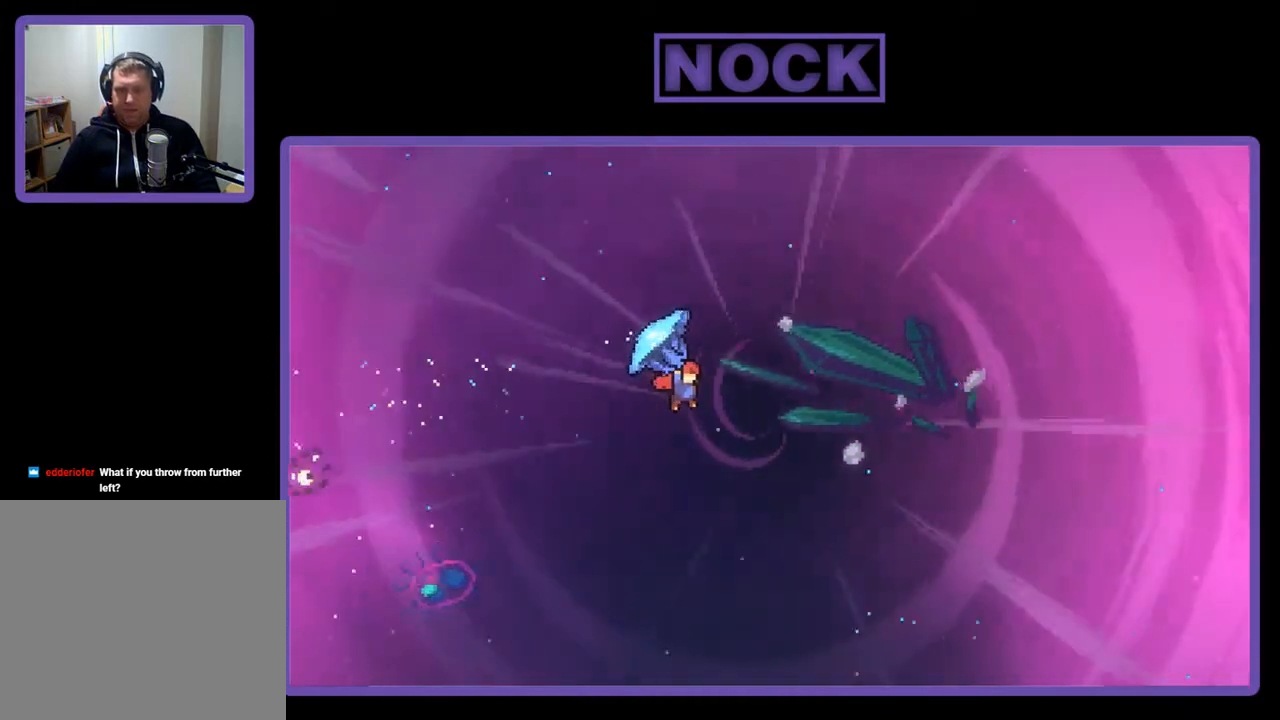
{"buttons": ["CIRCLE", "R2", "DPAD_UP", "DPAD_RIGHT"], "right_stick": "center", "events": [[133, "DPAD_UP", "down"], [267, "CIRCLE", "down"], [367, "R2", "up"], [400, "CIRCLE", "up"], [467, "R2", "down"], [500, "CIRCLE", "down"]]}
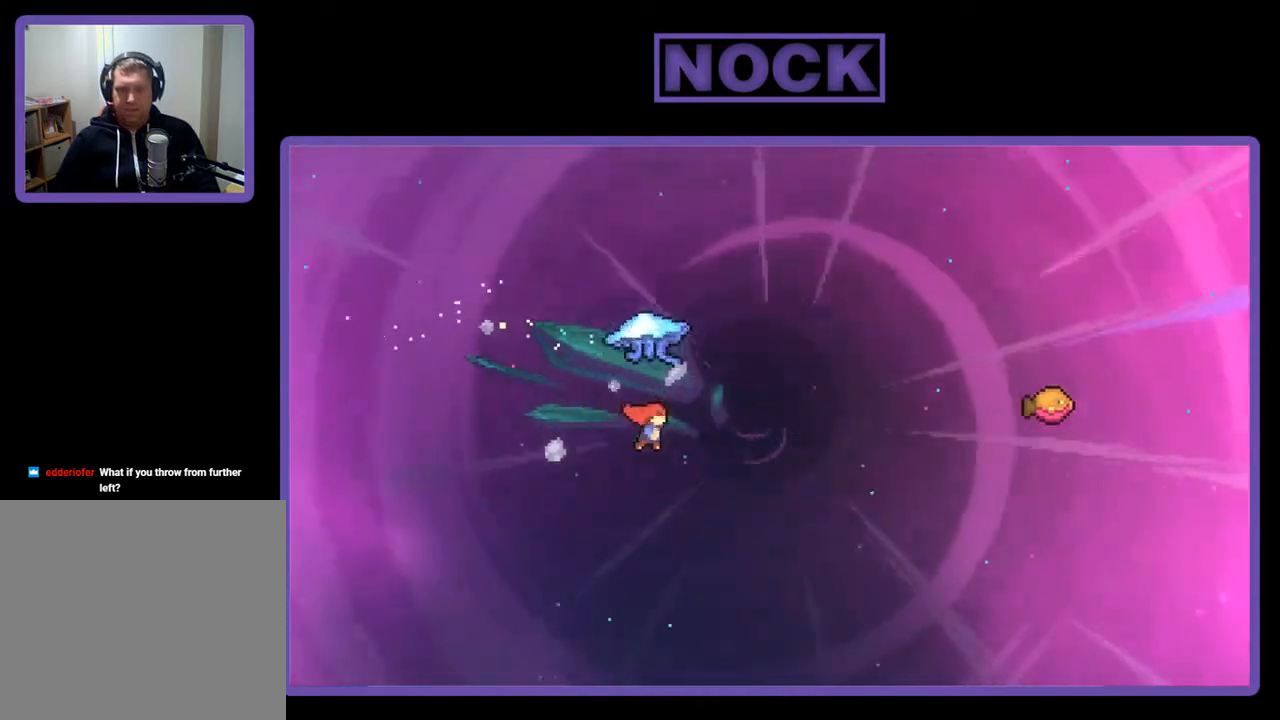
{"buttons": ["CIRCLE", "R2", "DPAD_UP", "DPAD_RIGHT"], "right_stick": "center", "events": [[100, "CIRCLE", "up"], [167, "CIRCLE", "down"]]}
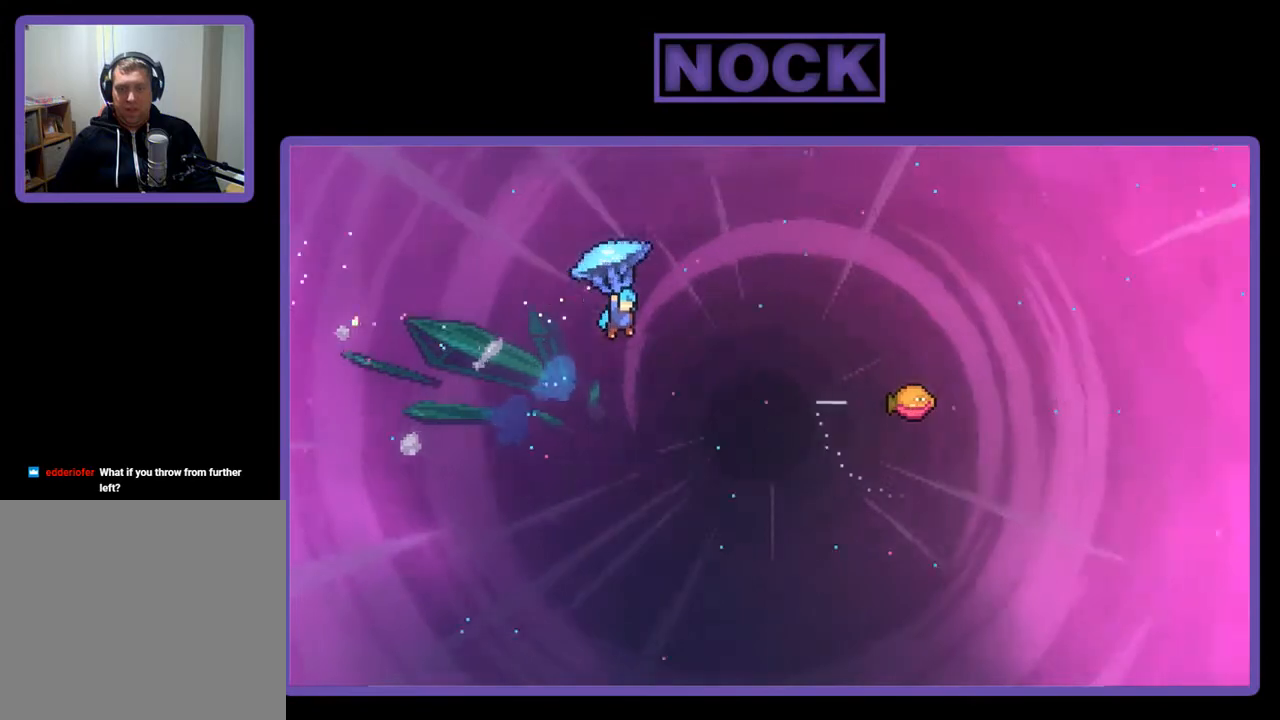
{"buttons": ["R2", "DPAD_RIGHT"], "right_stick": "center", "events": [[133, "CIRCLE", "up"], [500, "DPAD_UP", "up"]]}
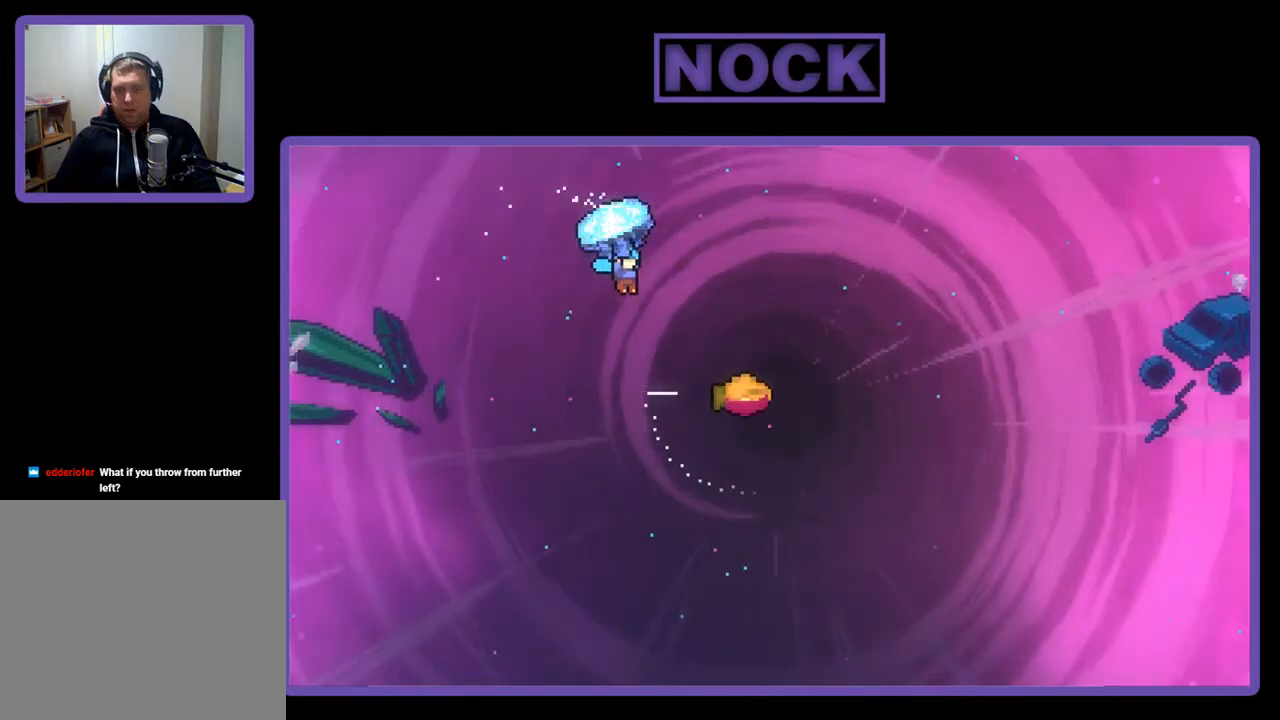
{"buttons": ["R2", "DPAD_RIGHT"], "right_stick": "center", "events": []}
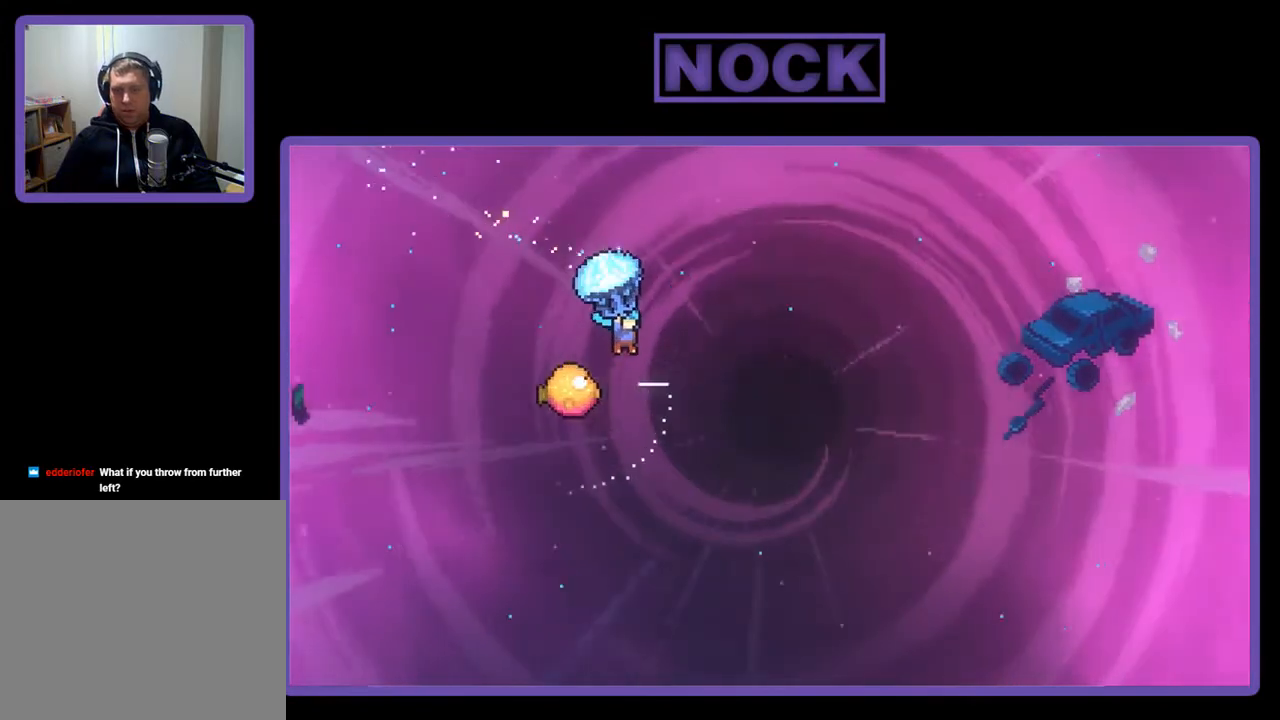
{"buttons": ["R2", "DPAD_LEFT"], "right_stick": "center", "events": [[33, "DPAD_RIGHT", "up"], [233, "DPAD_LEFT", "down"]]}
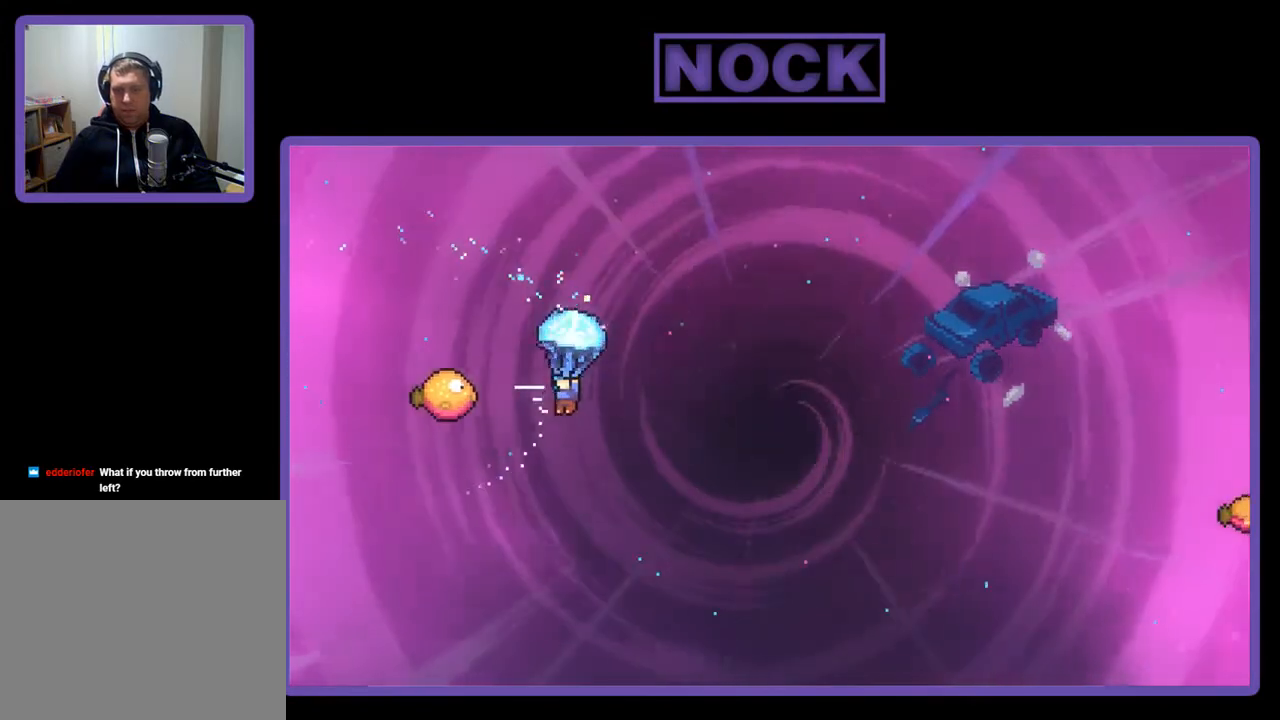
{"buttons": ["R2", "DPAD_RIGHT"], "right_stick": "center", "events": [[233, "DPAD_LEFT", "up"], [367, "DPAD_RIGHT", "down"]]}
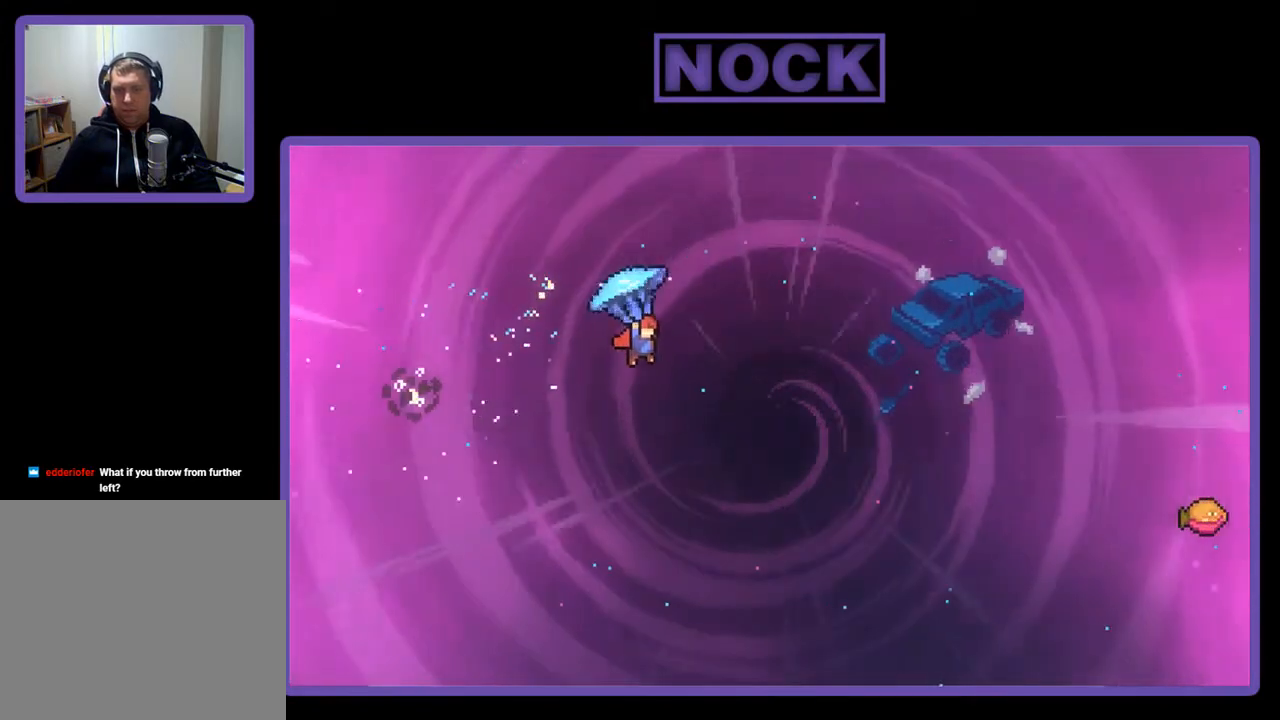
{"buttons": ["R2", "DPAD_RIGHT"], "right_stick": "center", "events": []}
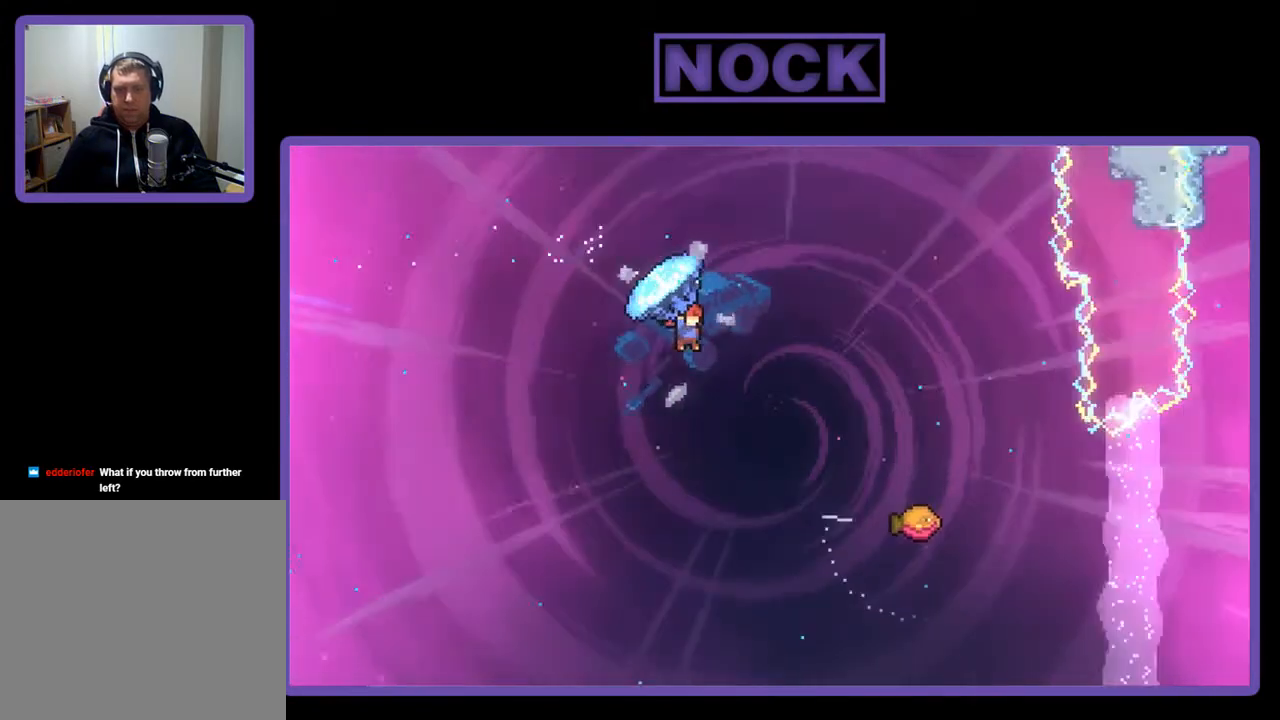
{"buttons": ["CIRCLE", "R2", "DPAD_UP", "DPAD_RIGHT"], "right_stick": "center", "events": [[100, "CIRCLE", "down"], [100, "DPAD_UP", "down"], [167, "R2", "up"], [233, "CIRCLE", "up"], [300, "R2", "down"], [333, "CIRCLE", "down"]]}
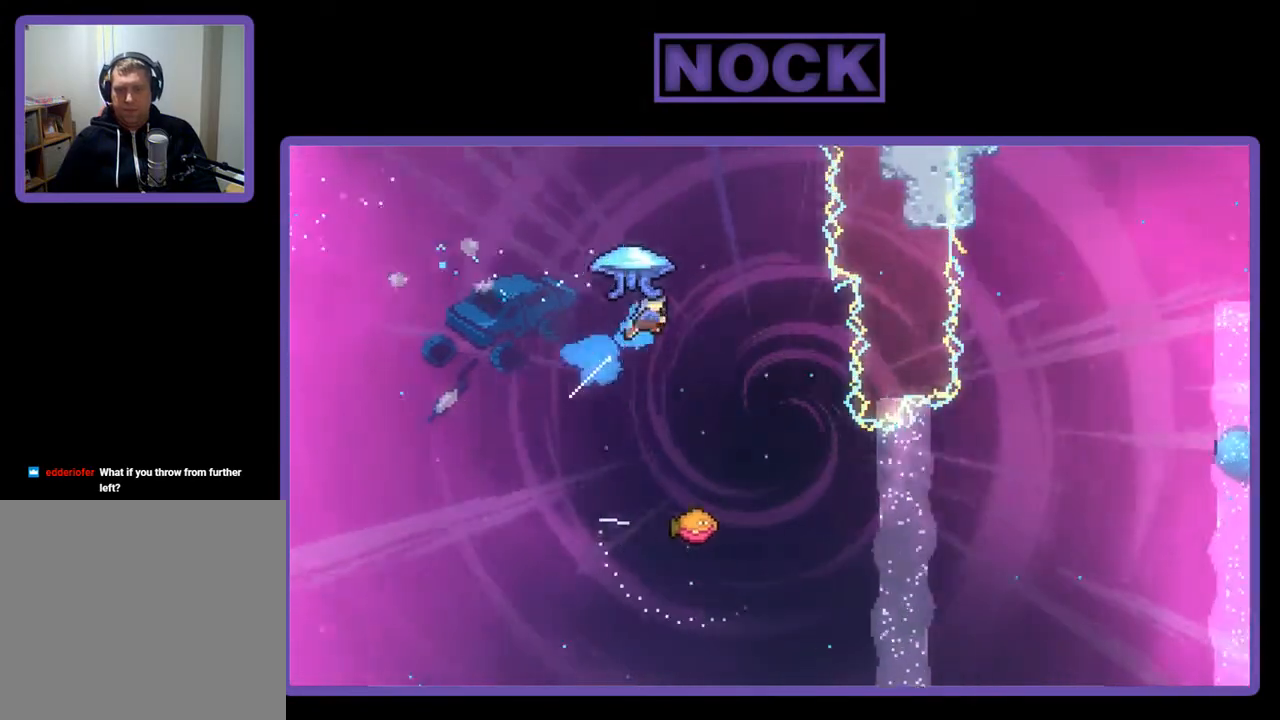
{"buttons": ["R2"], "right_stick": "center", "events": [[200, "DPAD_RIGHT", "up"], [267, "DPAD_LEFT", "down"], [333, "DPAD_LEFT", "up"], [367, "CIRCLE", "up"], [367, "DPAD_UP", "up"]]}
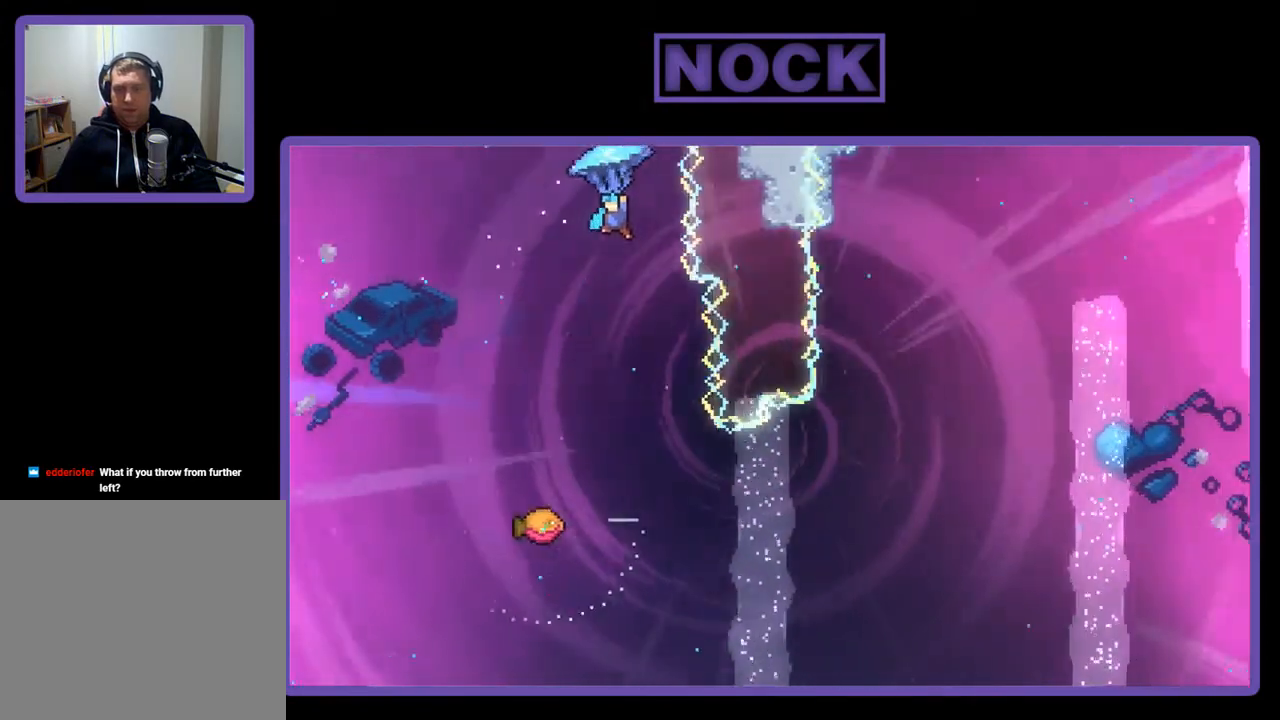
{"buttons": ["R2"], "right_stick": "center", "events": [[133, "DPAD_LEFT", "down"], [367, "DPAD_LEFT", "up"]]}
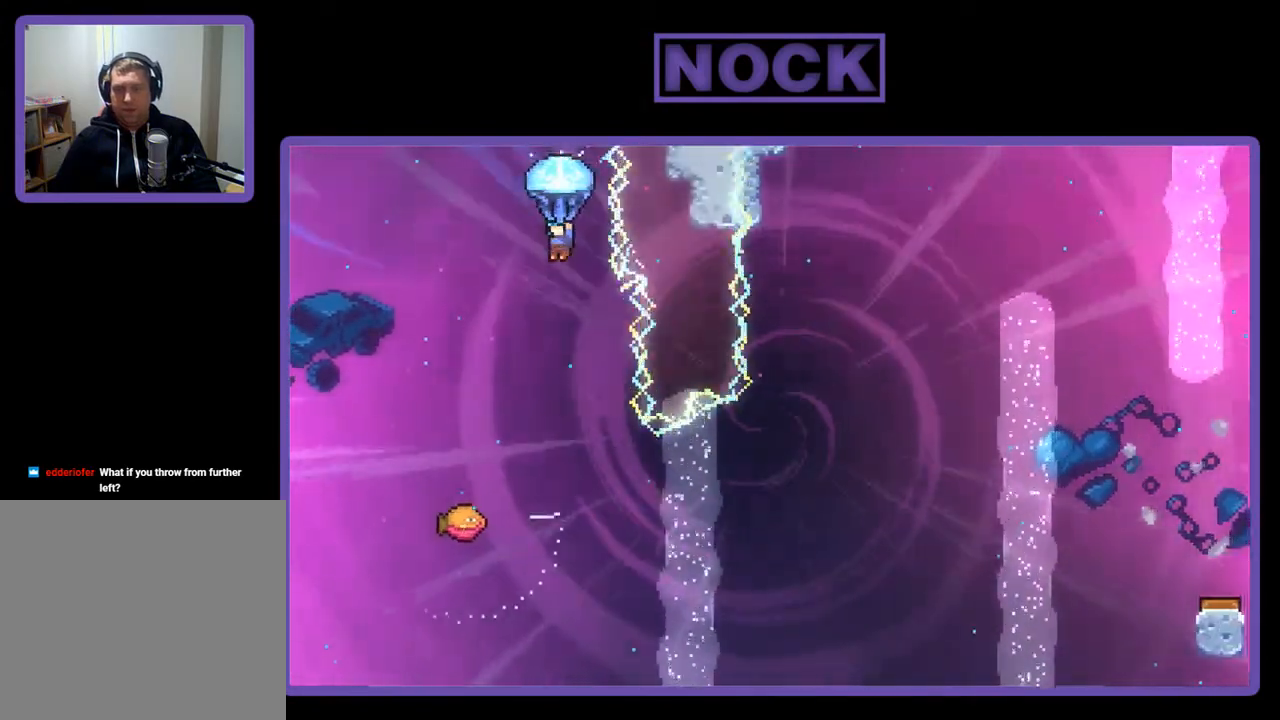
{"buttons": ["R2"], "right_stick": "center", "events": []}
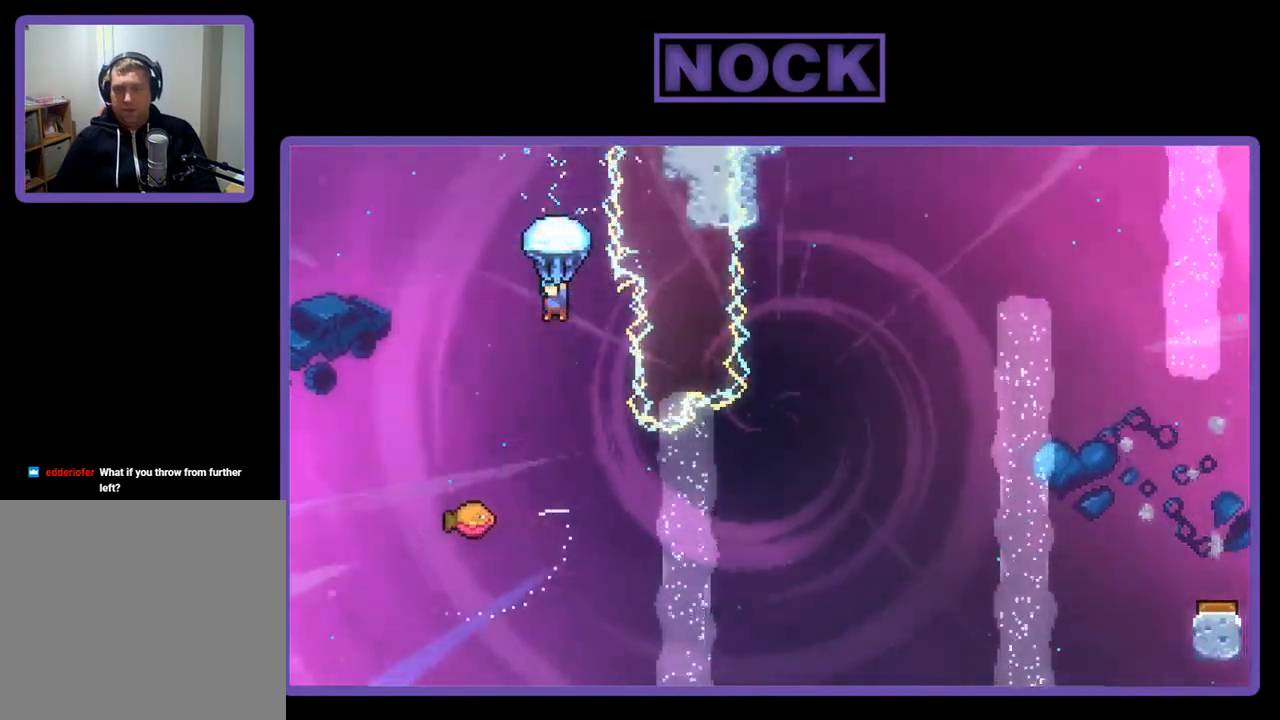
{"buttons": ["R2"], "right_stick": "center", "events": [[200, "DPAD_RIGHT", "down"], [300, "DPAD_RIGHT", "up"]]}
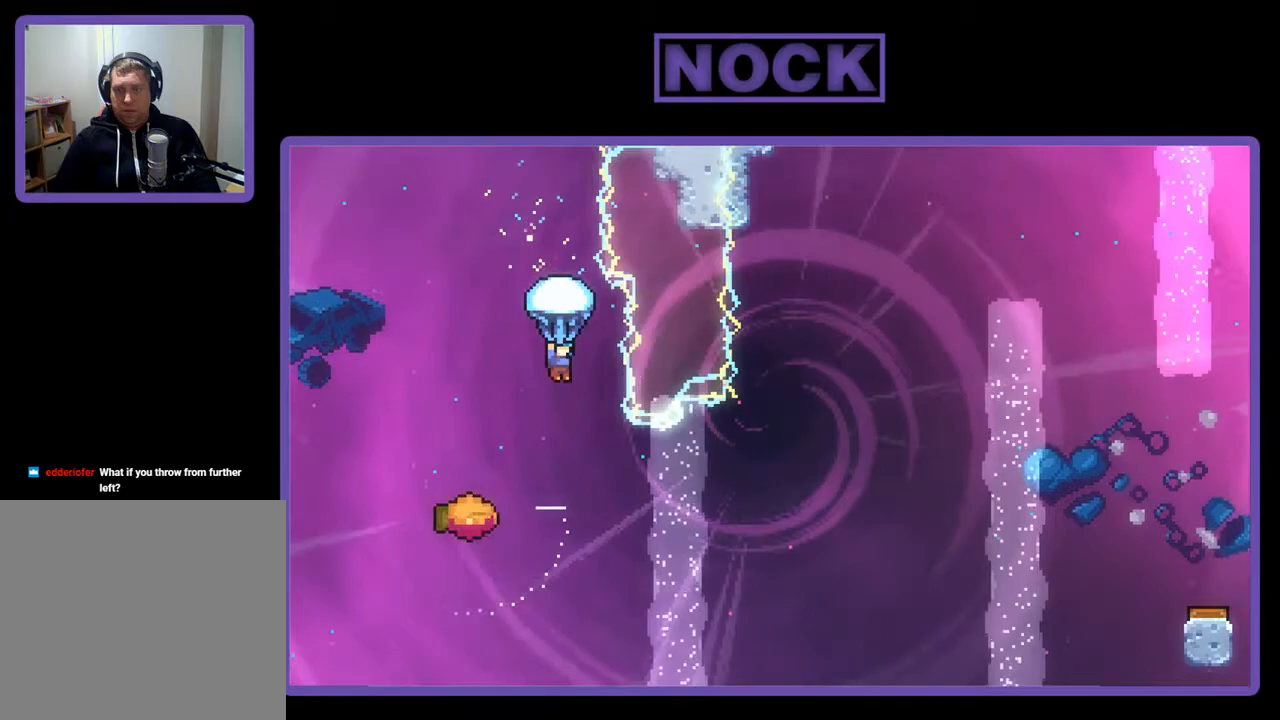
{"buttons": ["DPAD_LEFT"], "right_stick": "center", "events": [[100, "DPAD_RIGHT", "down"], [233, "DPAD_RIGHT", "up"], [267, "R2", "up"], [500, "DPAD_LEFT", "down"]]}
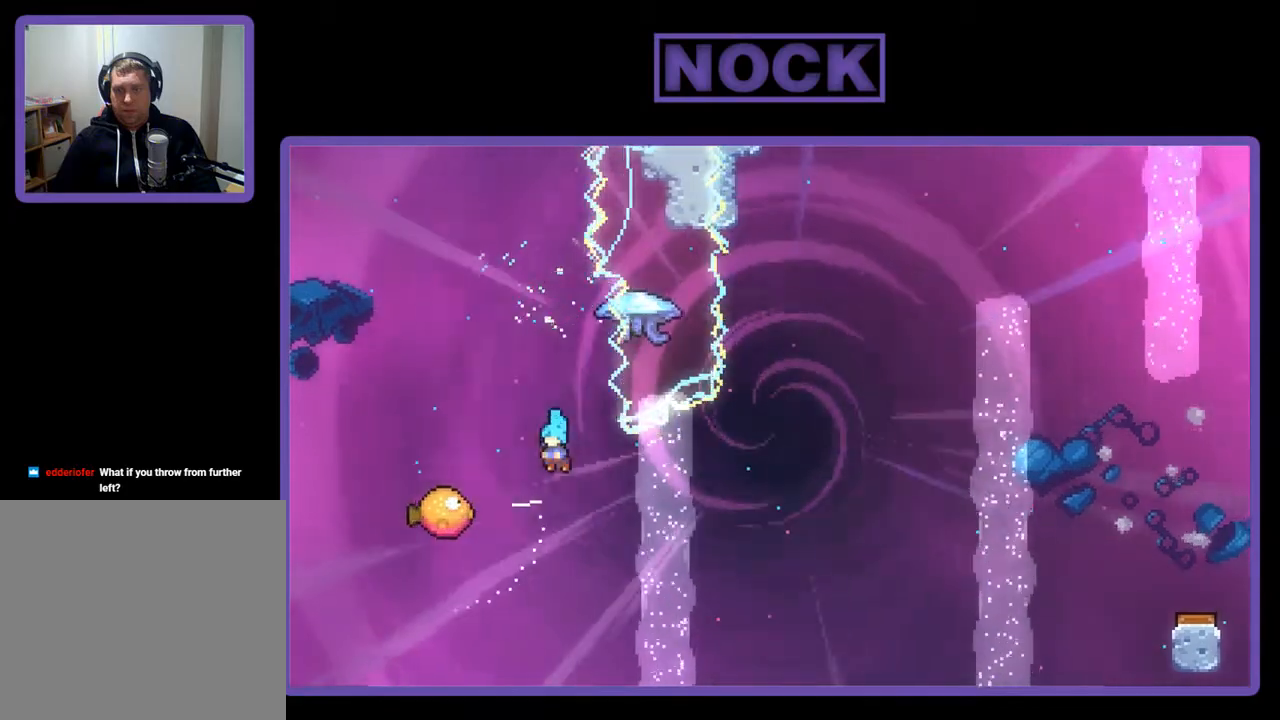
{"buttons": ["R2", "DPAD_RIGHT"], "right_stick": "center", "events": [[133, "R2", "down"], [300, "DPAD_LEFT", "up"], [300, "DPAD_UP", "down"], [333, "DPAD_UP", "up"], [367, "DPAD_RIGHT", "down"]]}
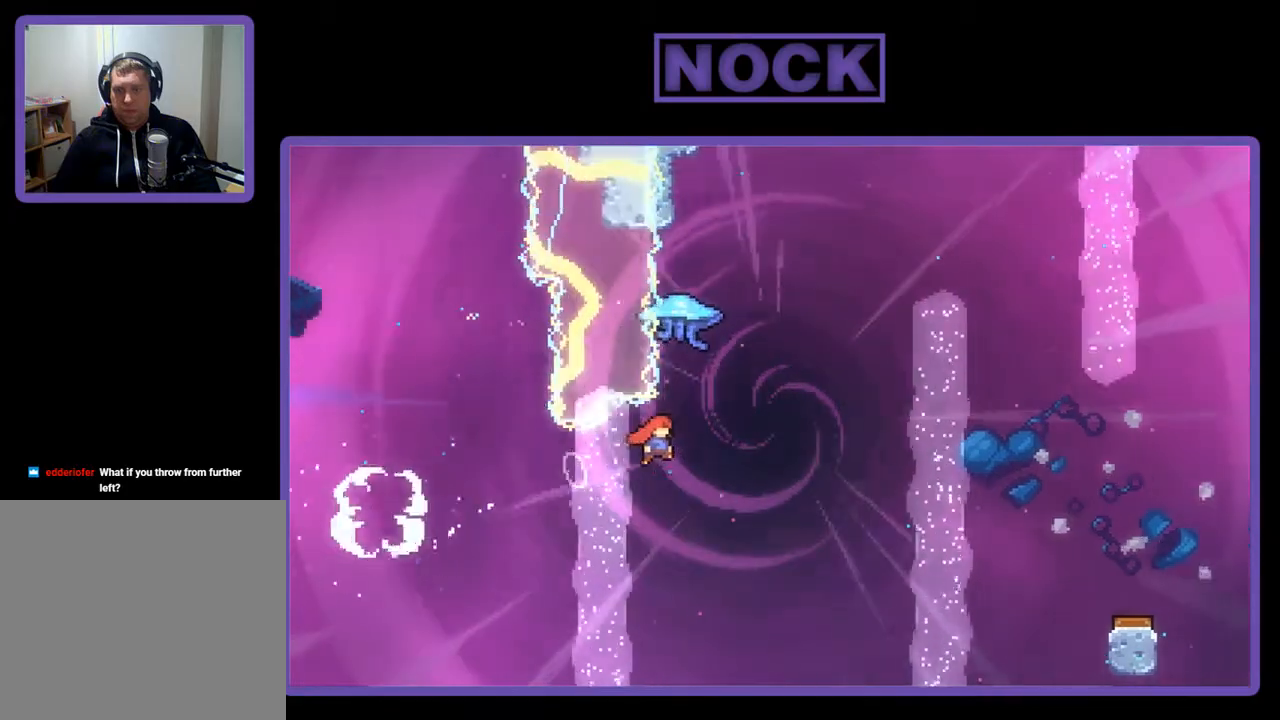
{"buttons": ["CIRCLE", "R2", "DPAD_UP"], "right_stick": "center", "events": [[167, "DPAD_UP", "down"], [200, "DPAD_RIGHT", "up"], [233, "CIRCLE", "down"]]}
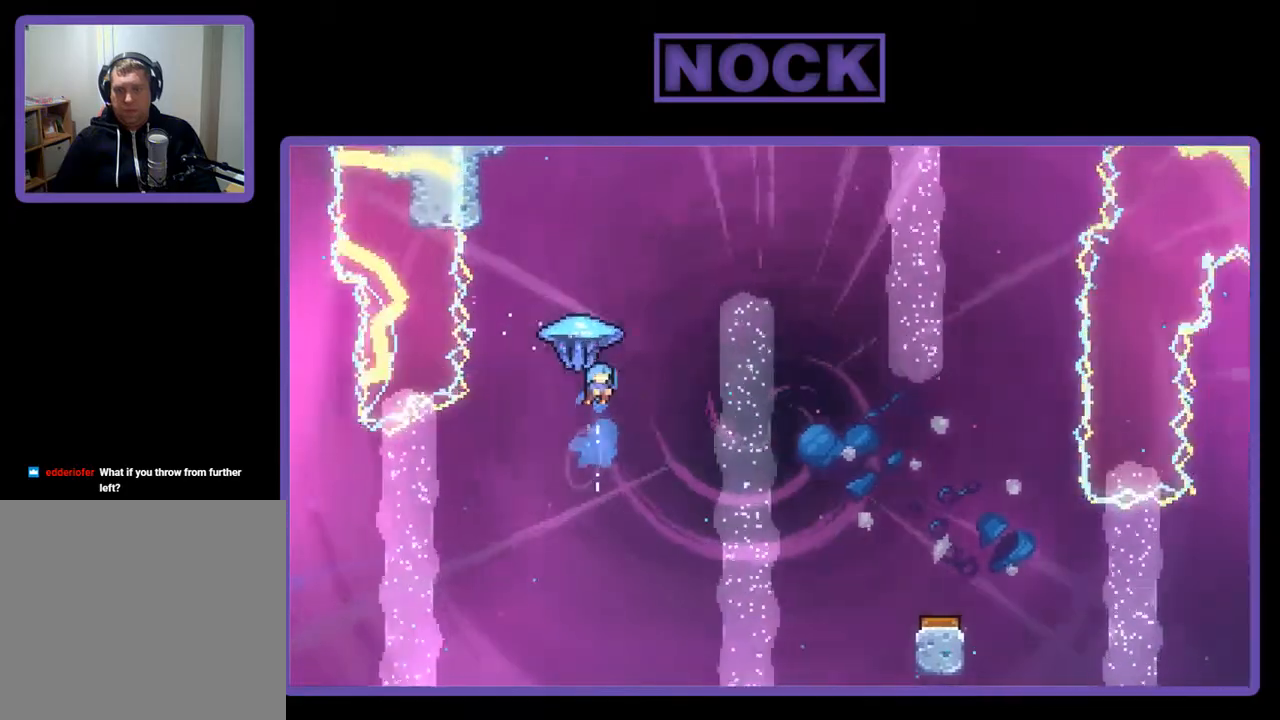
{"buttons": ["R2", "DPAD_RIGHT"], "right_stick": "center", "events": [[67, "CIRCLE", "up"], [100, "DPAD_RIGHT", "down"], [433, "DPAD_UP", "up"]]}